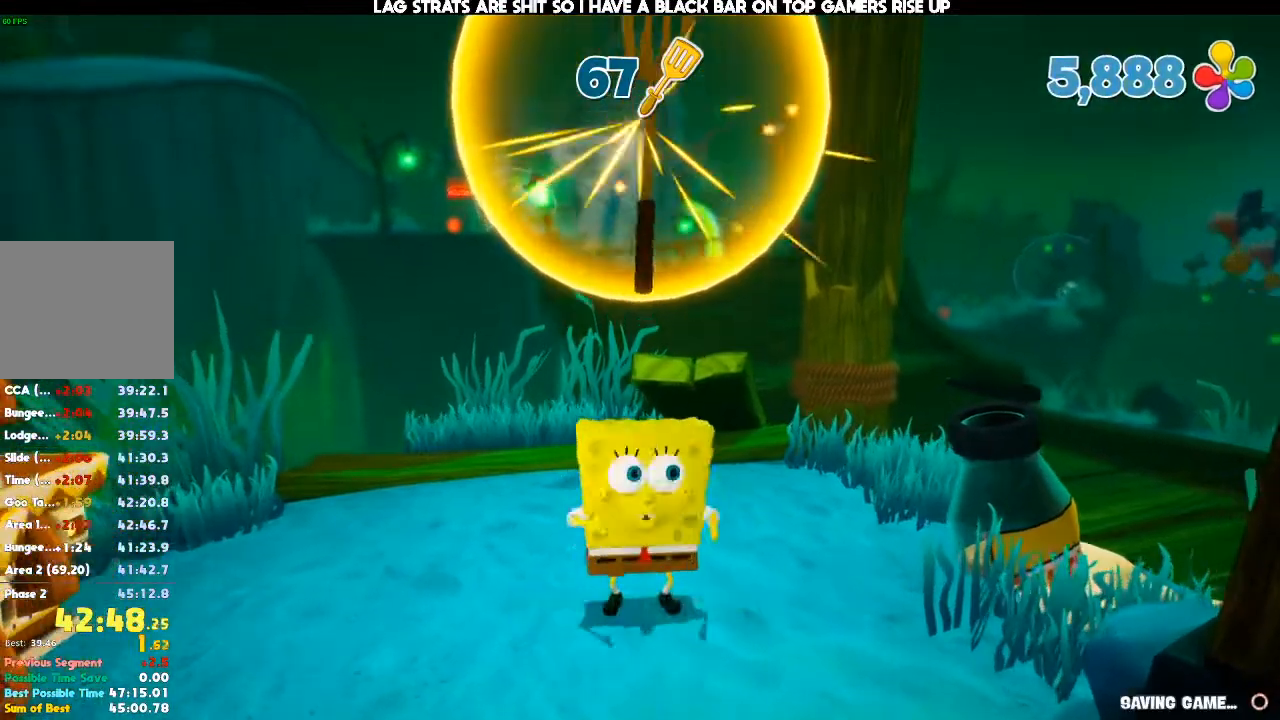
Gameplay with a controller (Xbox layout); each line is a JSON object with the inputs held at the frame after it (dt_ms = milliseconds from this image to that frame). "events" lists button and stick changes between this image and that frame as [ms after this image, input, new state], when the widget could be followed in between. Not read: DPAD_DOWN DPAD_LEFT DPAD_RIGHT DPAD_UP L3 R3.
{"dt_ms": 500, "buttons": [], "left_stick": "center", "right_stick": "center", "events": []}
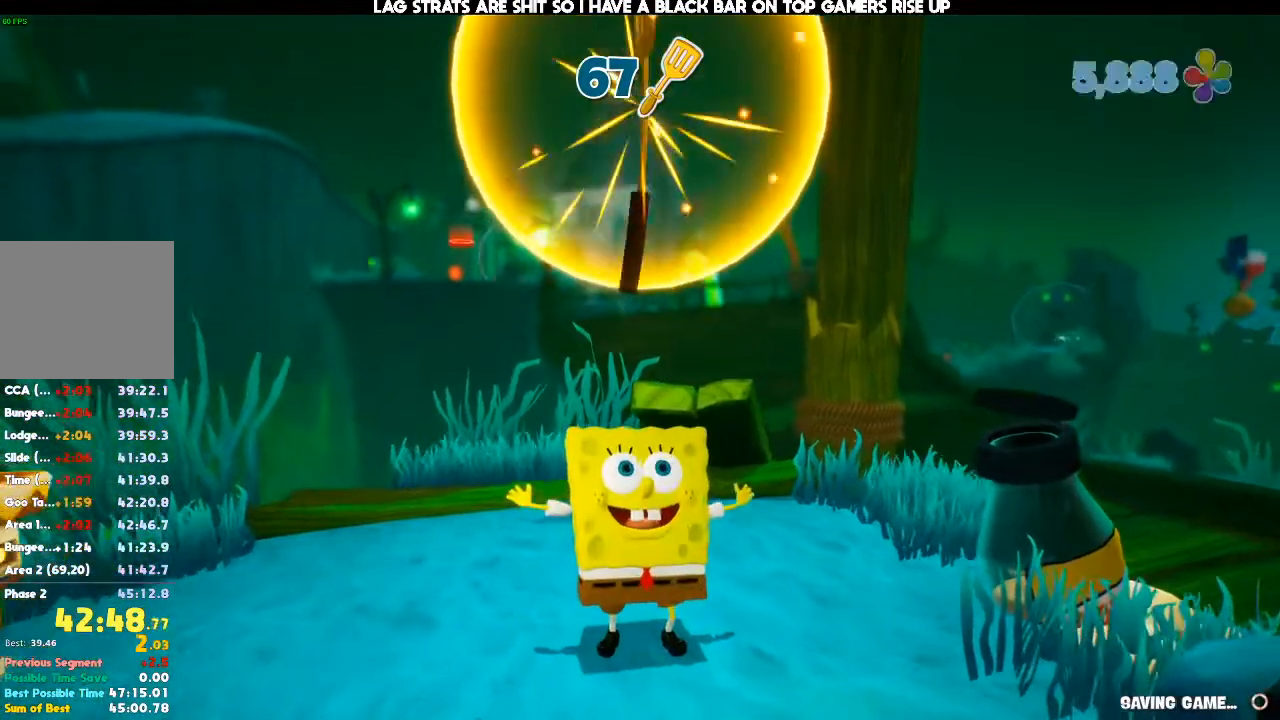
{"dt_ms": 500, "buttons": [], "left_stick": "center", "right_stick": "center", "events": []}
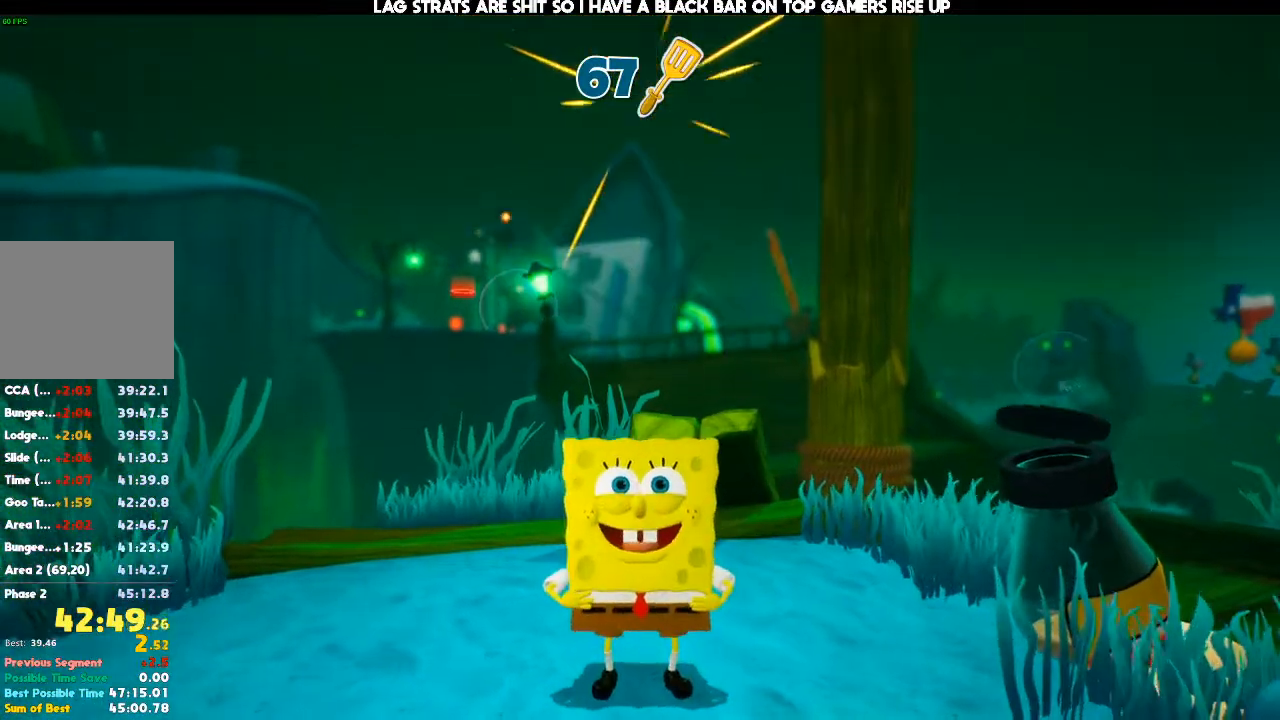
{"dt_ms": 500, "buttons": [], "left_stick": "center", "right_stick": "center", "events": []}
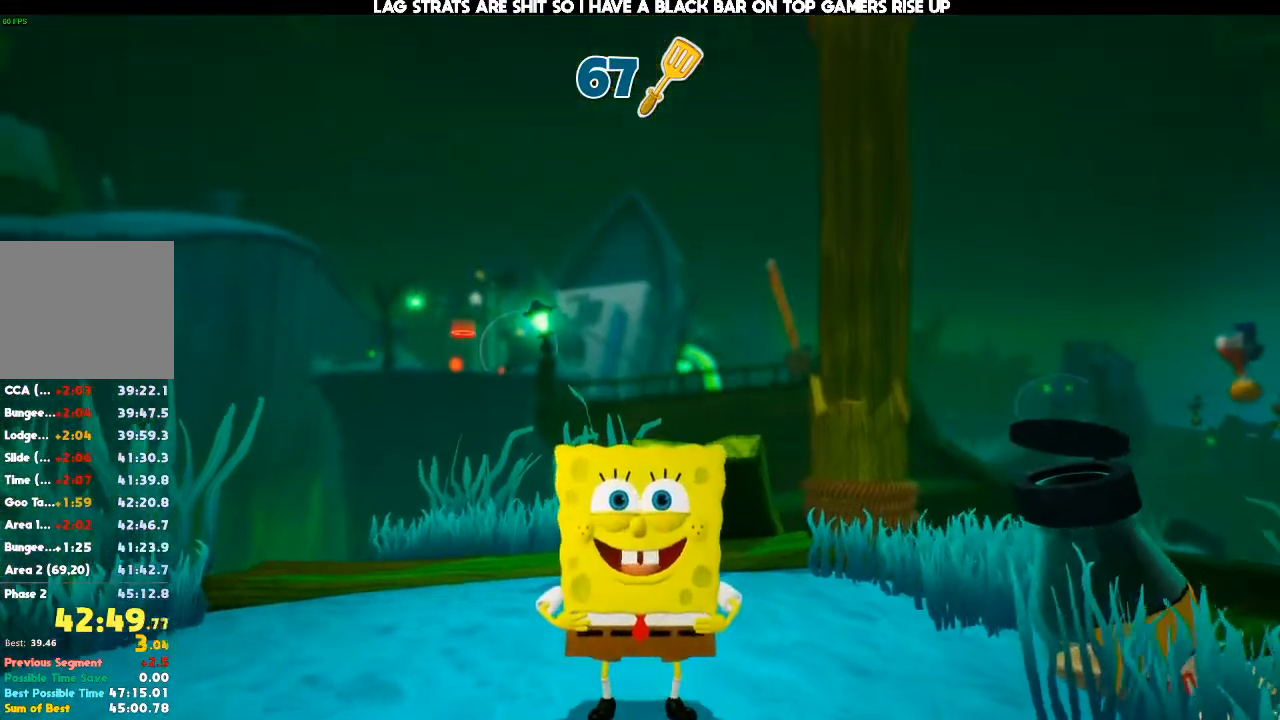
{"dt_ms": 500, "buttons": [], "left_stick": "center", "right_stick": "center", "events": []}
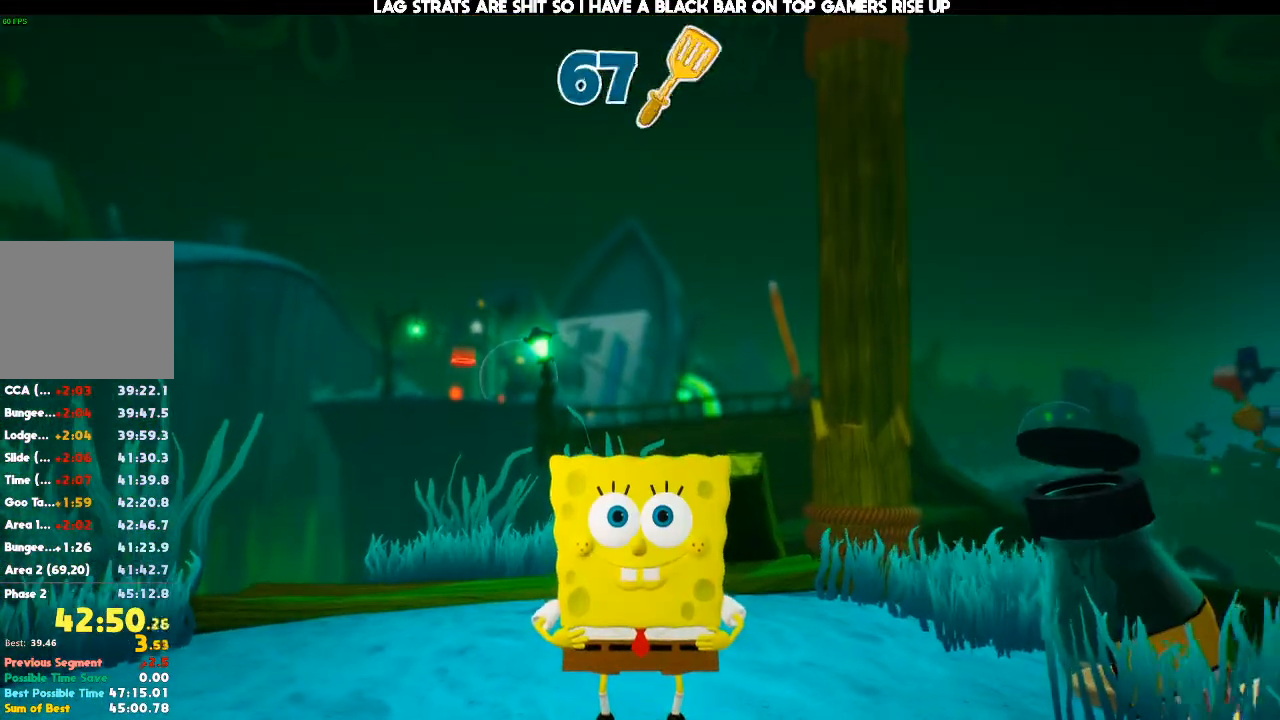
{"dt_ms": 500, "buttons": [], "left_stick": "up", "right_stick": "center", "events": [[267, "left_stick", "up"]]}
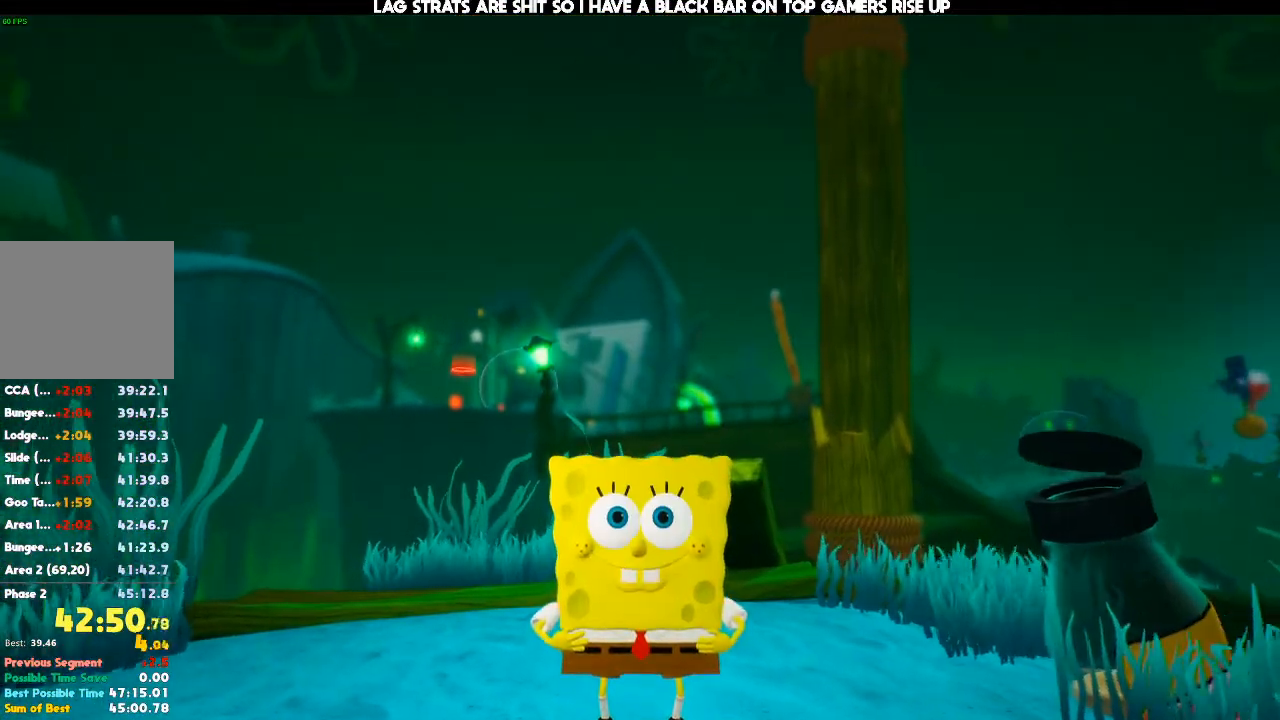
{"dt_ms": 500, "buttons": [], "left_stick": "up", "right_stick": "center", "events": []}
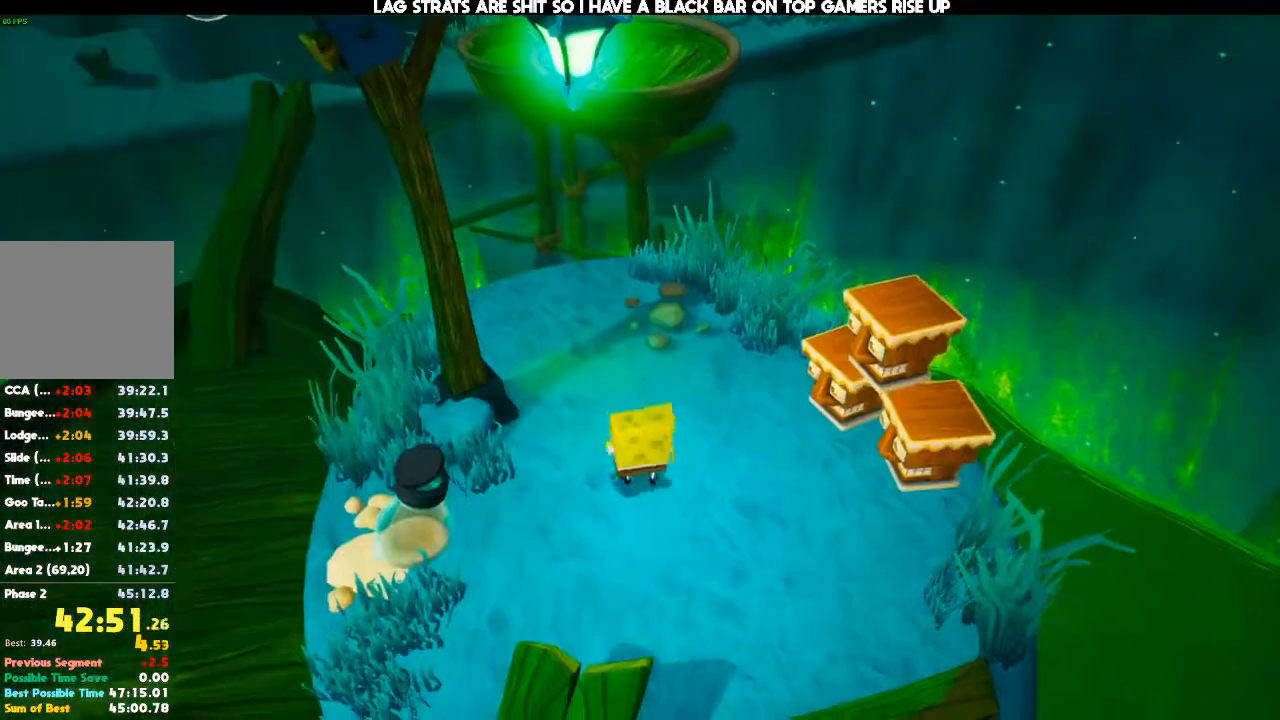
{"dt_ms": 500, "buttons": [], "left_stick": "up", "right_stick": "down", "events": [[400, "right_stick", "down"]]}
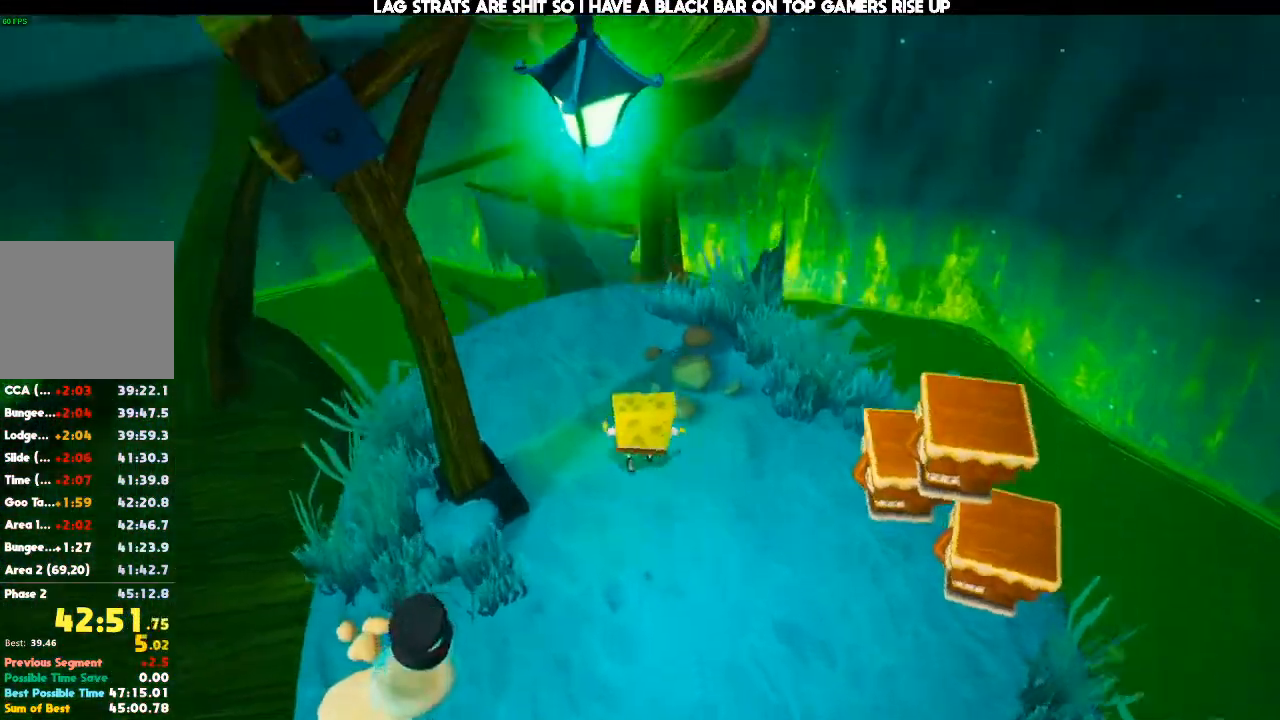
{"dt_ms": 1000, "buttons": ["A"], "left_stick": "up", "right_stick": "center", "events": [[33, "right_stick", "center"], [467, "A", "down"], [633, "A", "up"], [1000, "A", "down"]]}
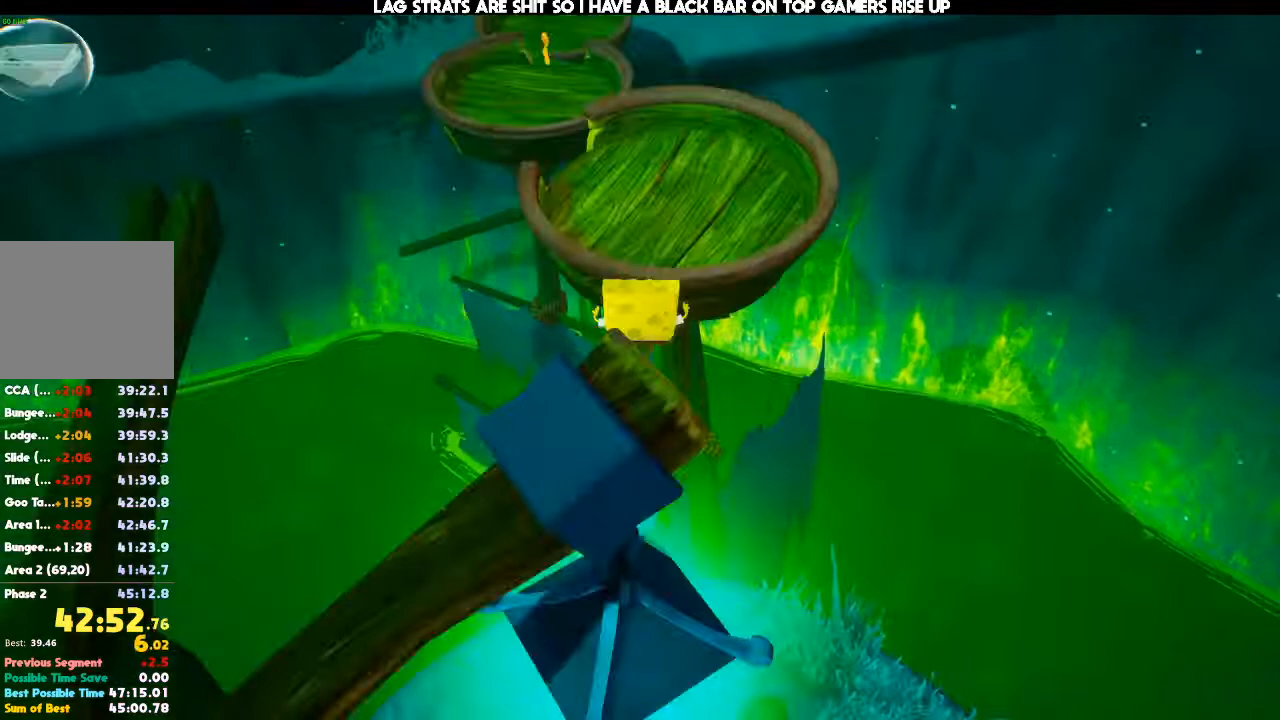
{"dt_ms": 500, "buttons": [], "left_stick": "up", "right_stick": "up", "events": [[100, "A", "up"], [467, "right_stick", "up"]]}
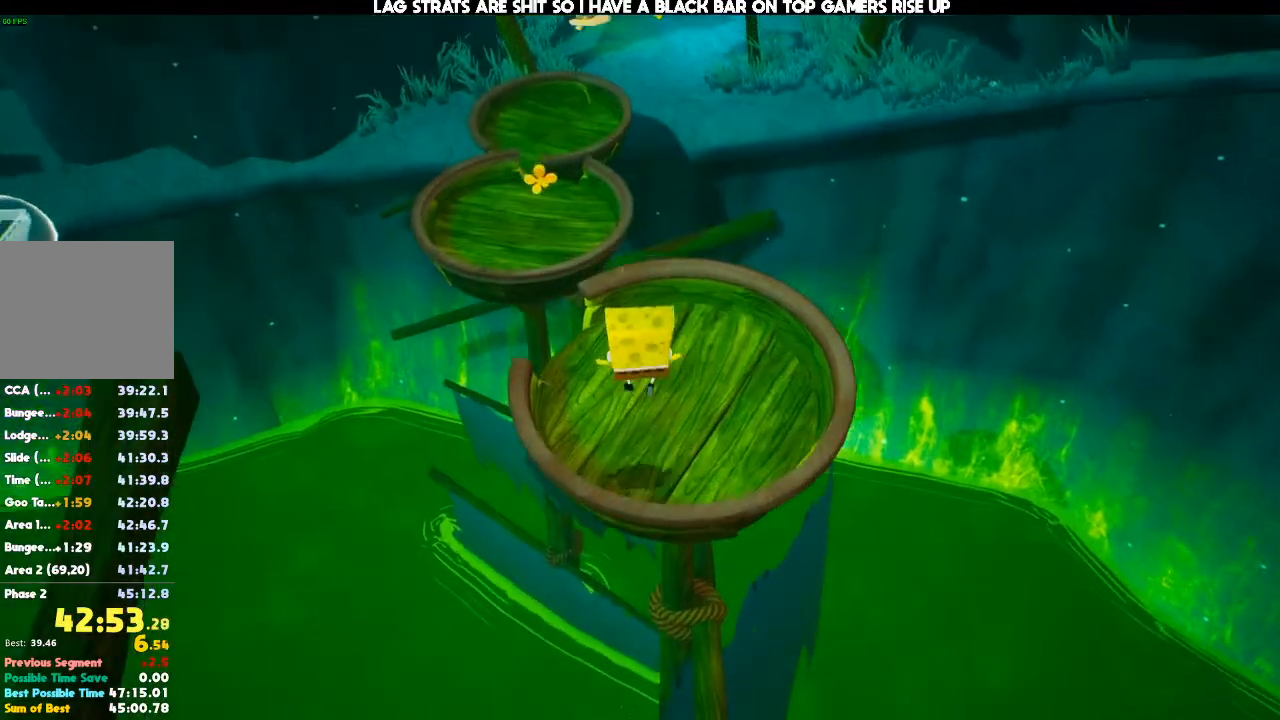
{"dt_ms": 500, "buttons": [], "left_stick": "up", "right_stick": "center", "events": [[100, "right_stick", "center"], [333, "A", "down"], [433, "A", "up"]]}
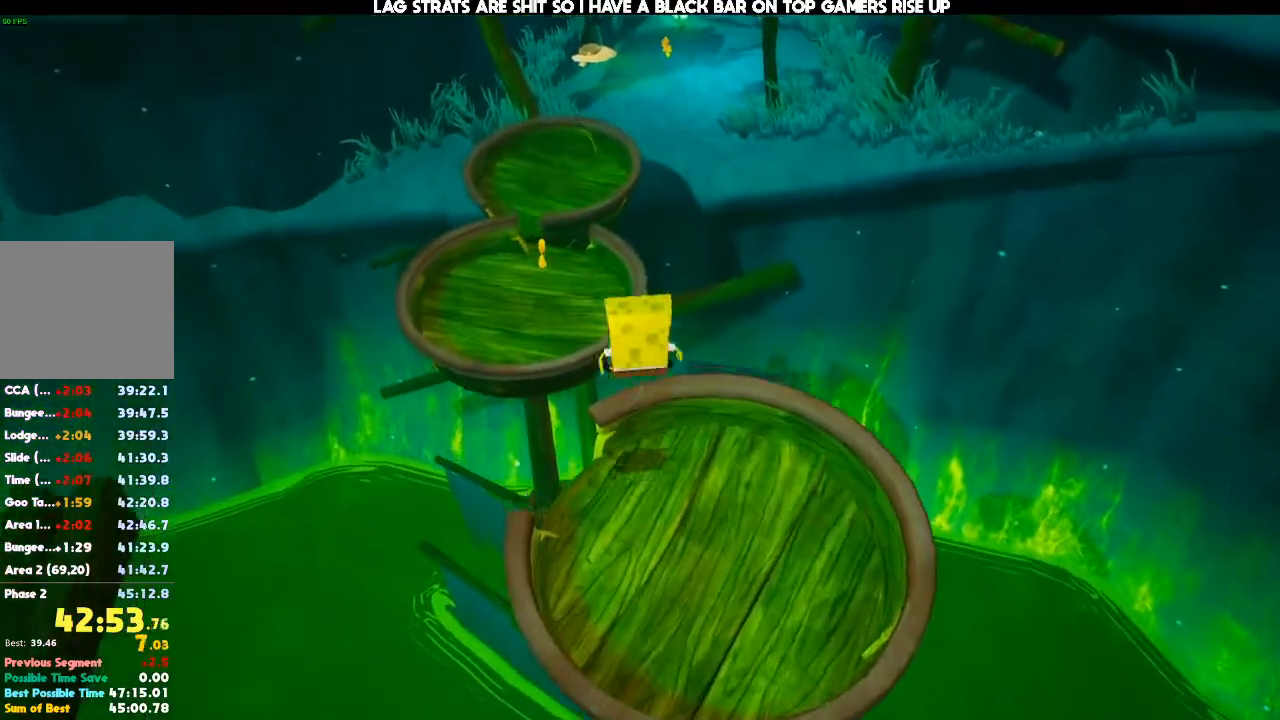
{"dt_ms": 500, "buttons": [], "left_stick": "up", "right_stick": "center", "events": [[100, "A", "down"], [200, "A", "up"]]}
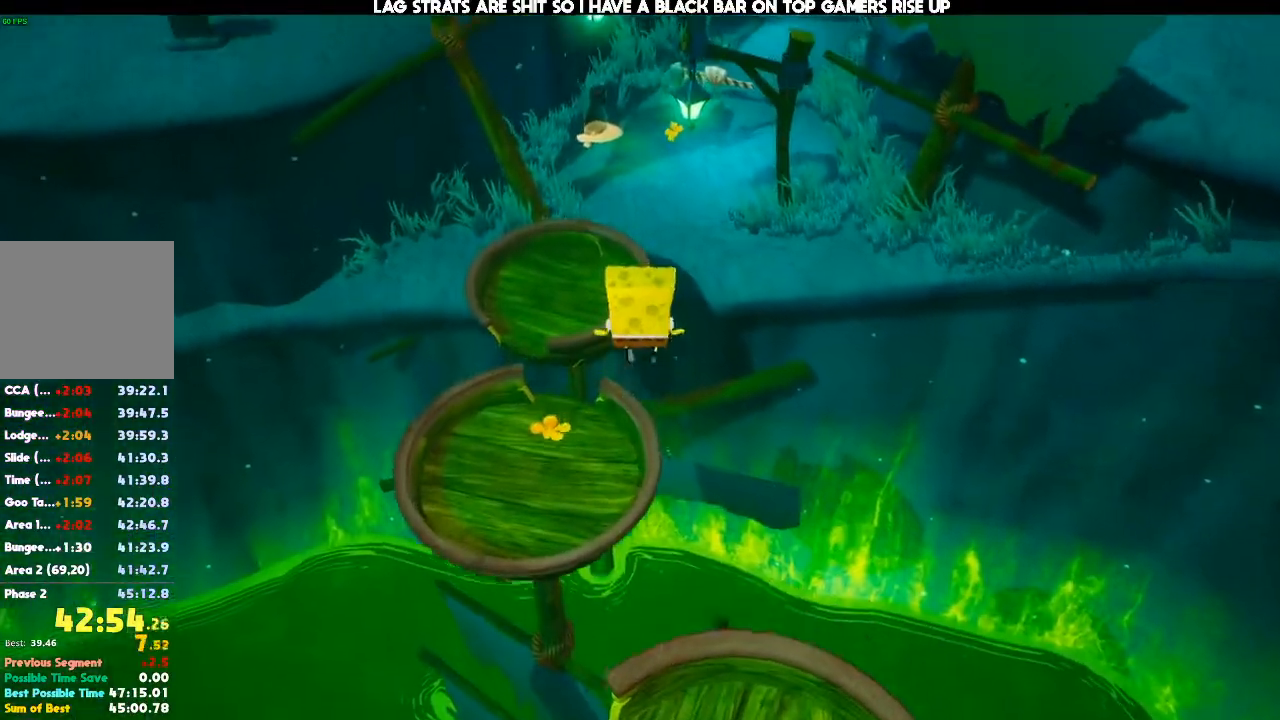
{"dt_ms": 500, "buttons": [], "left_stick": "up", "right_stick": "center", "events": [[200, "right_stick", "right"], [300, "right_stick", "center"]]}